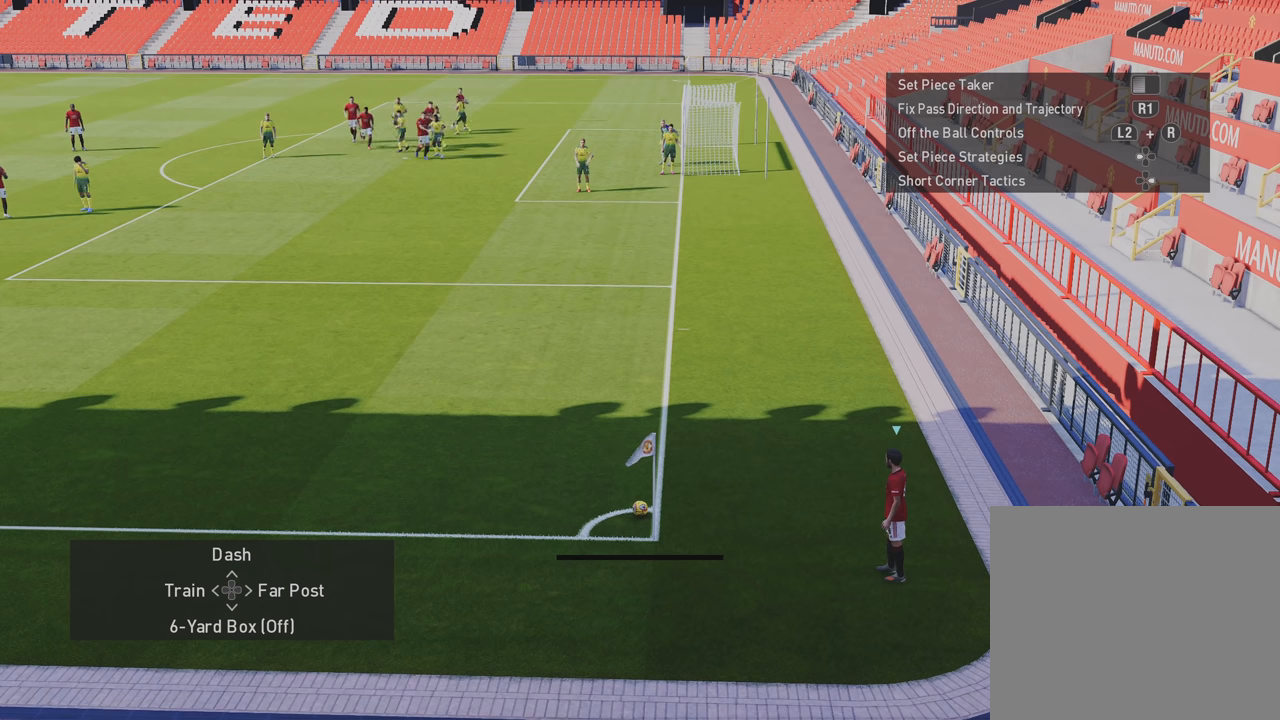
Gameplay with a controller (PlayStation layout); each line is a JSON object with the inputs held at the frame after it. "events" lists button and stick changes between this image and that frame as [ms after this image, input, new state], when the widget could be followed in between.
{"buttons": ["CIRCLE"], "left_stick": "up", "right_stick": "center", "events": [[300, "left_stick", "up"], [334, "CIRCLE", "down"]]}
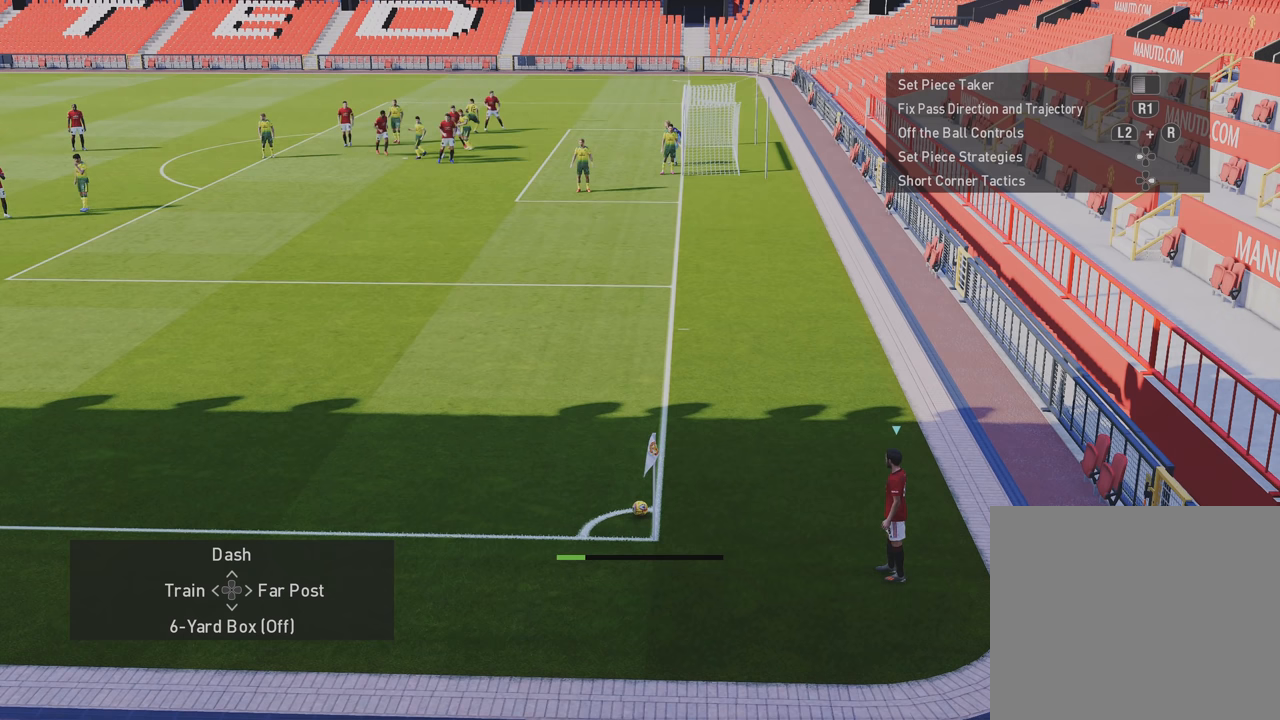
{"buttons": [], "left_stick": "up", "right_stick": "center", "events": [[267, "CIRCLE", "up"]]}
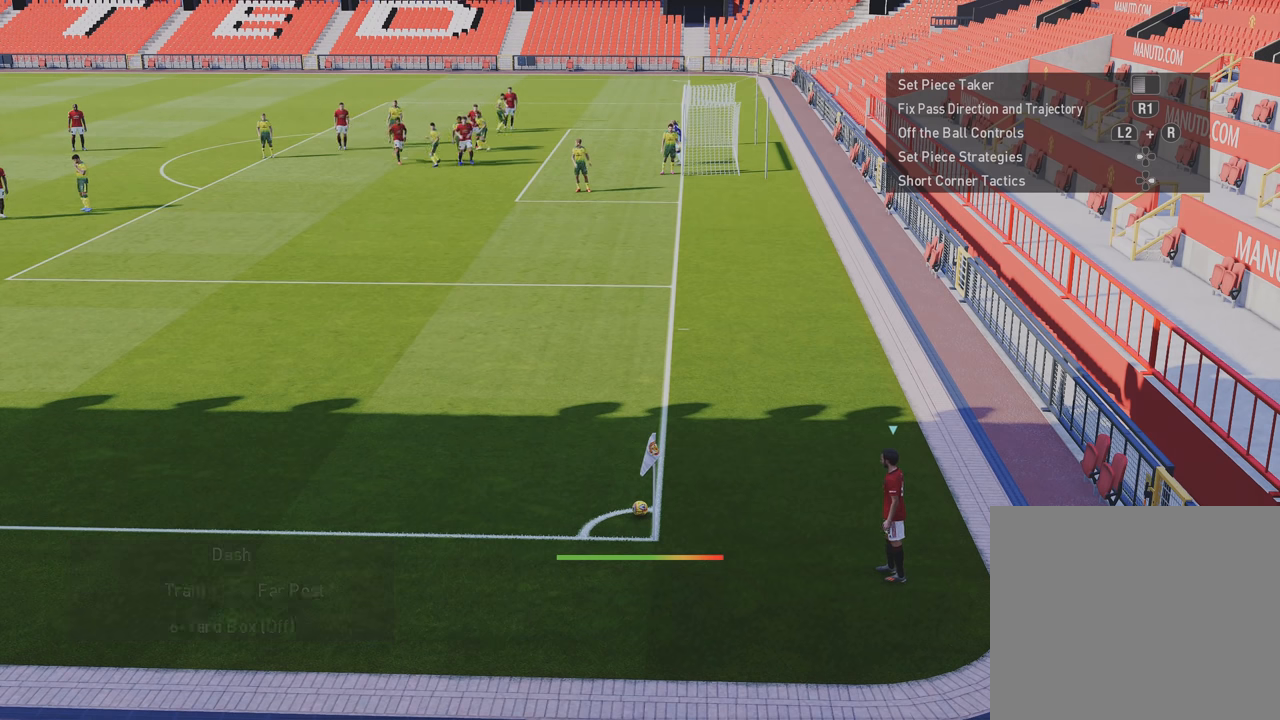
{"buttons": [], "left_stick": "up", "right_stick": "center", "events": [[200, "CIRCLE", "down"], [300, "CIRCLE", "up"], [367, "CIRCLE", "down"], [467, "CIRCLE", "up"]]}
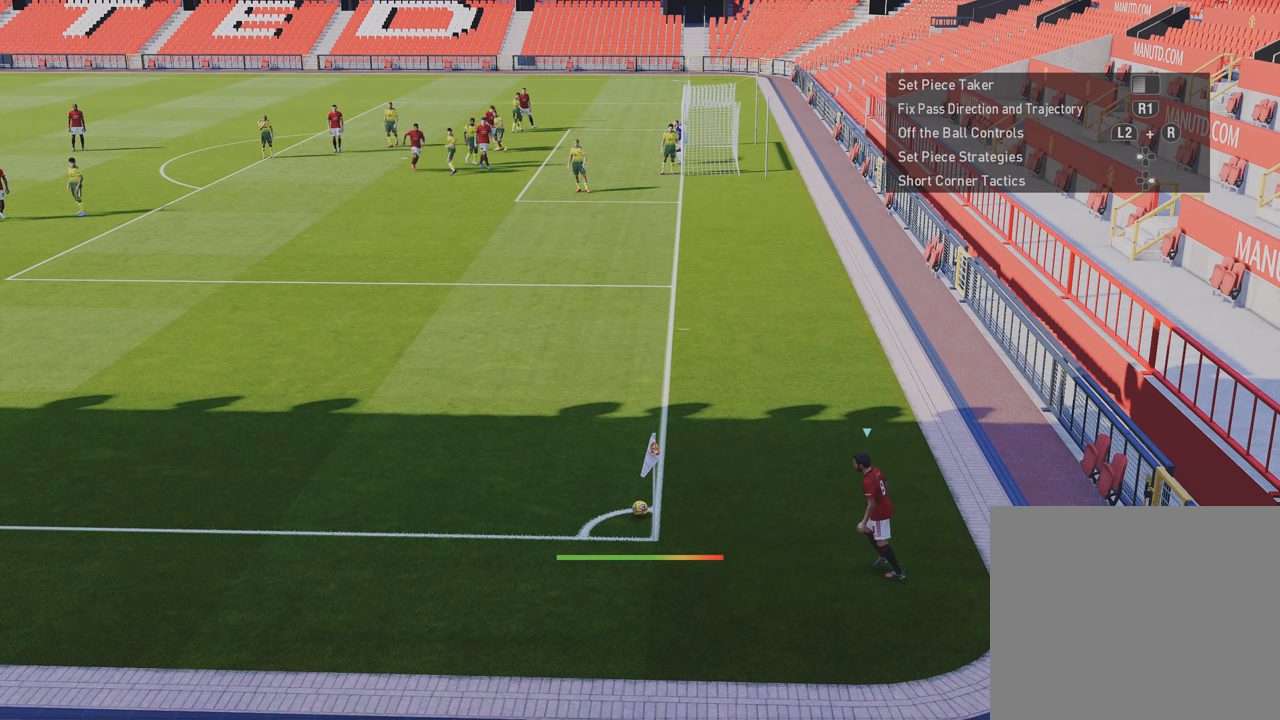
{"buttons": [], "left_stick": "up", "right_stick": "center", "events": [[34, "CIRCLE", "down"], [167, "CIRCLE", "up"], [234, "CIRCLE", "down"], [334, "CIRCLE", "up"], [400, "CIRCLE", "down"], [467, "CIRCLE", "up"]]}
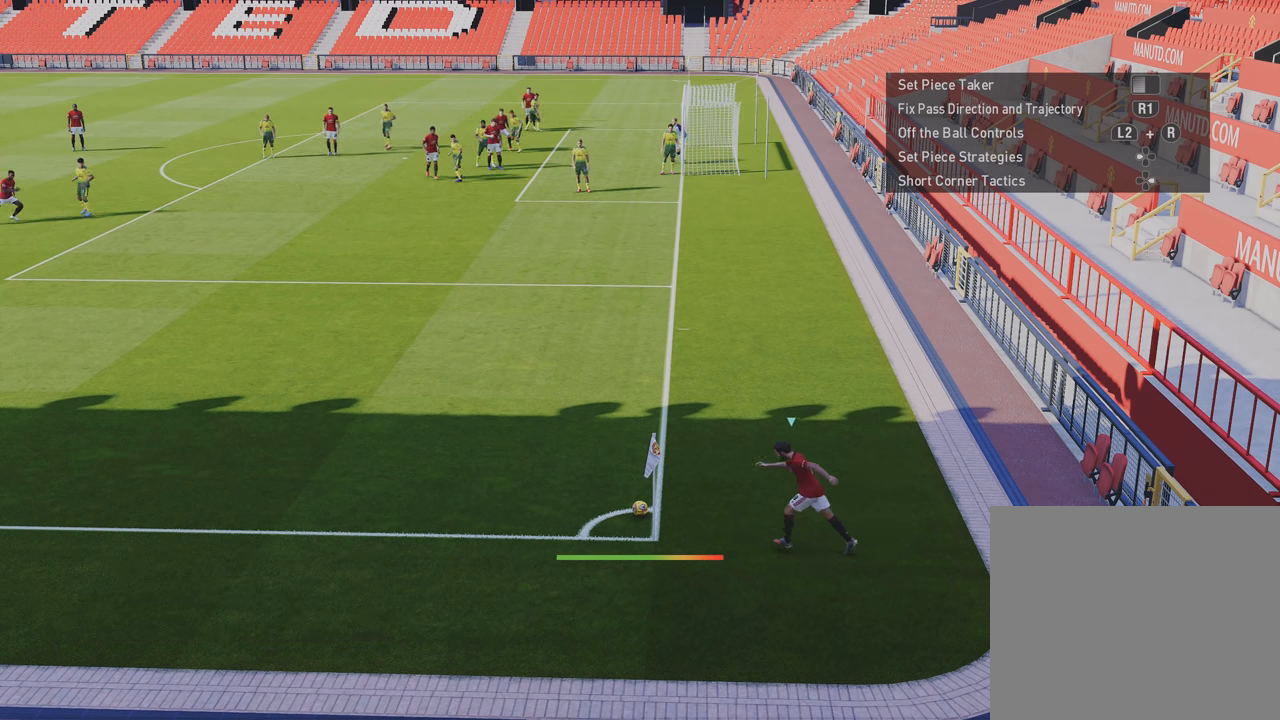
{"buttons": [], "left_stick": "up", "right_stick": "center", "events": [[34, "CIRCLE", "down"], [167, "CIRCLE", "up"], [200, "CIRCLE", "down"], [334, "CIRCLE", "up"]]}
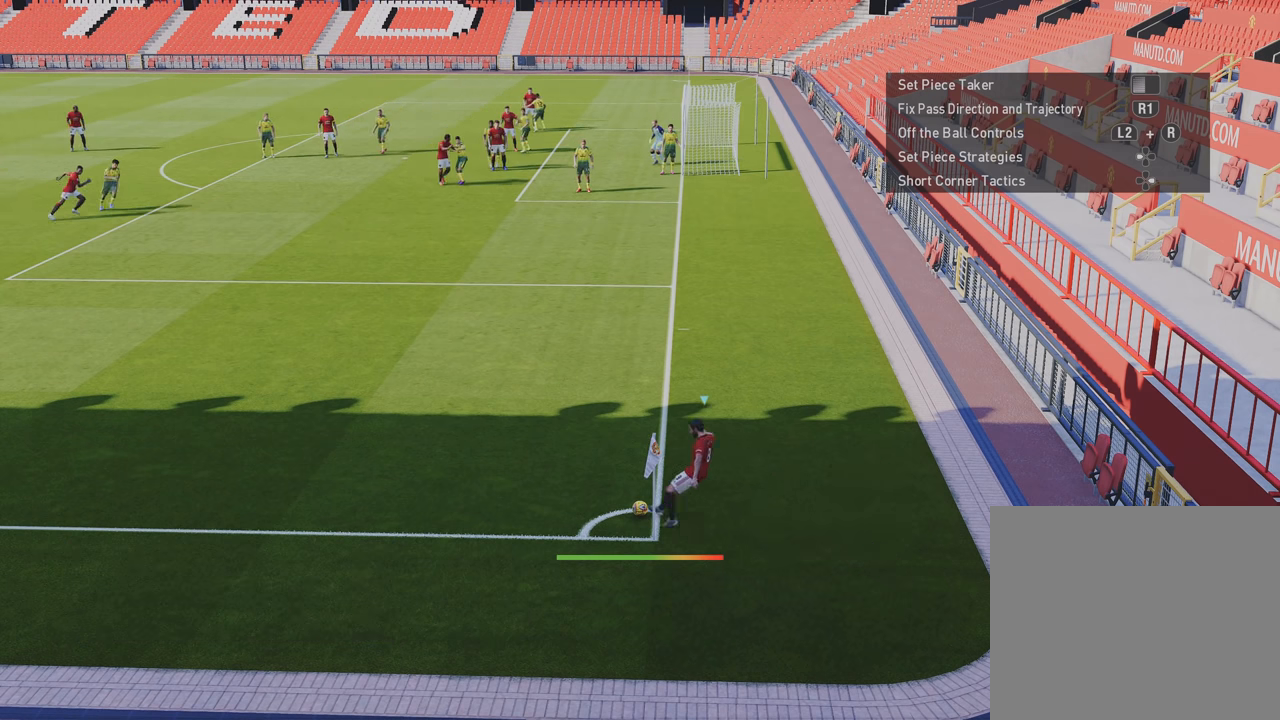
{"buttons": [], "left_stick": "up-right", "right_stick": "center", "events": [[367, "left_stick", "up-right"]]}
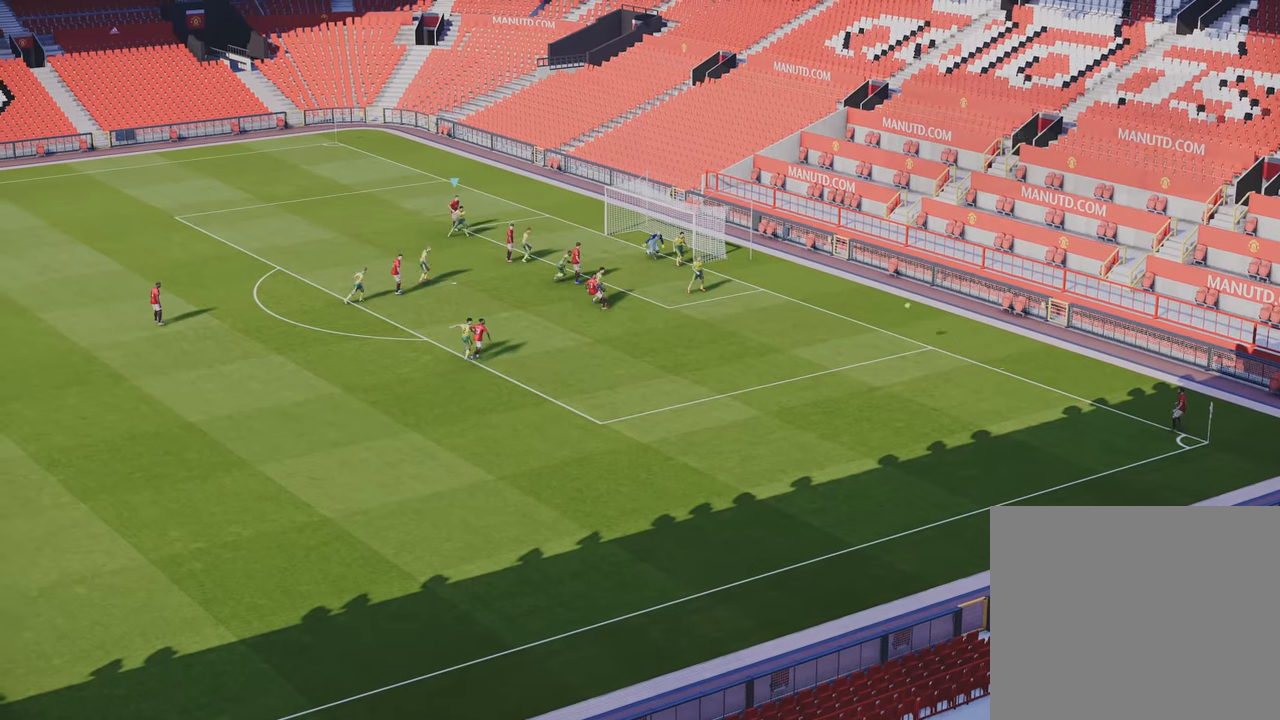
{"buttons": [], "left_stick": "up-right", "right_stick": "center", "events": [[34, "SQUARE", "down"], [167, "SQUARE", "up"]]}
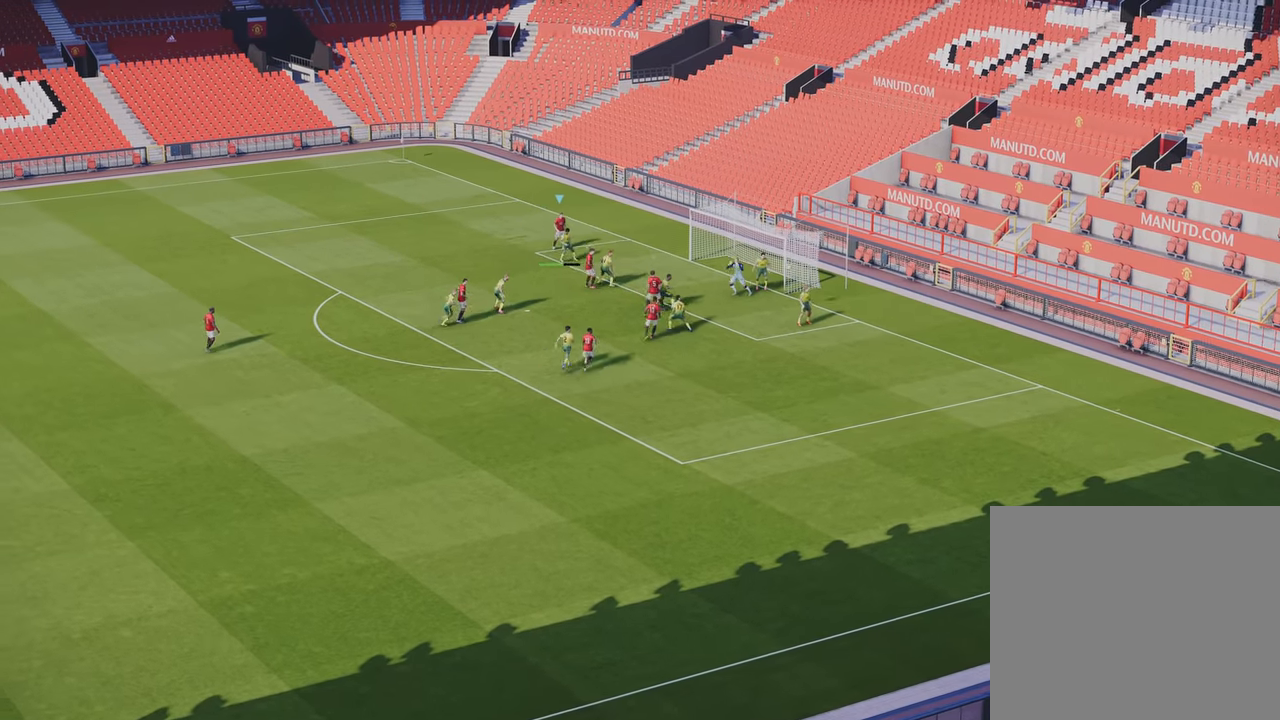
{"buttons": [], "left_stick": "up-right", "right_stick": "center", "events": [[300, "SQUARE", "down"], [434, "SQUARE", "up"]]}
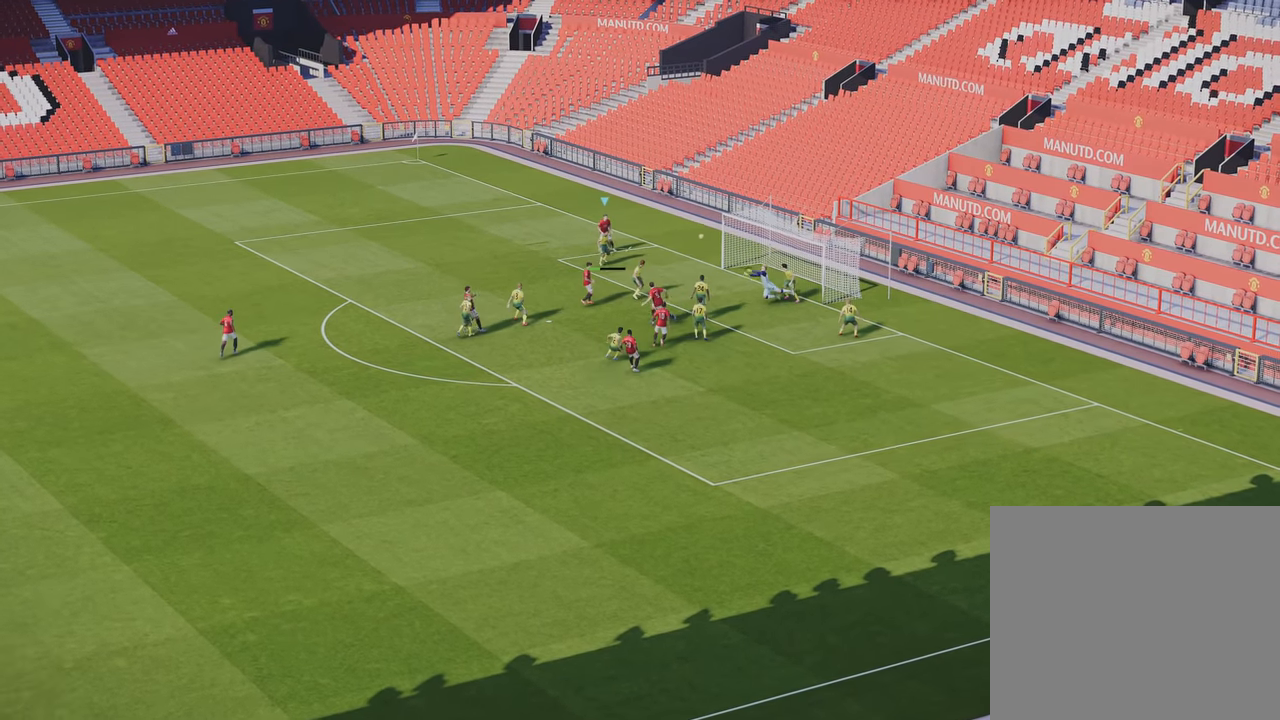
{"buttons": [], "left_stick": "up-right", "right_stick": "center", "events": []}
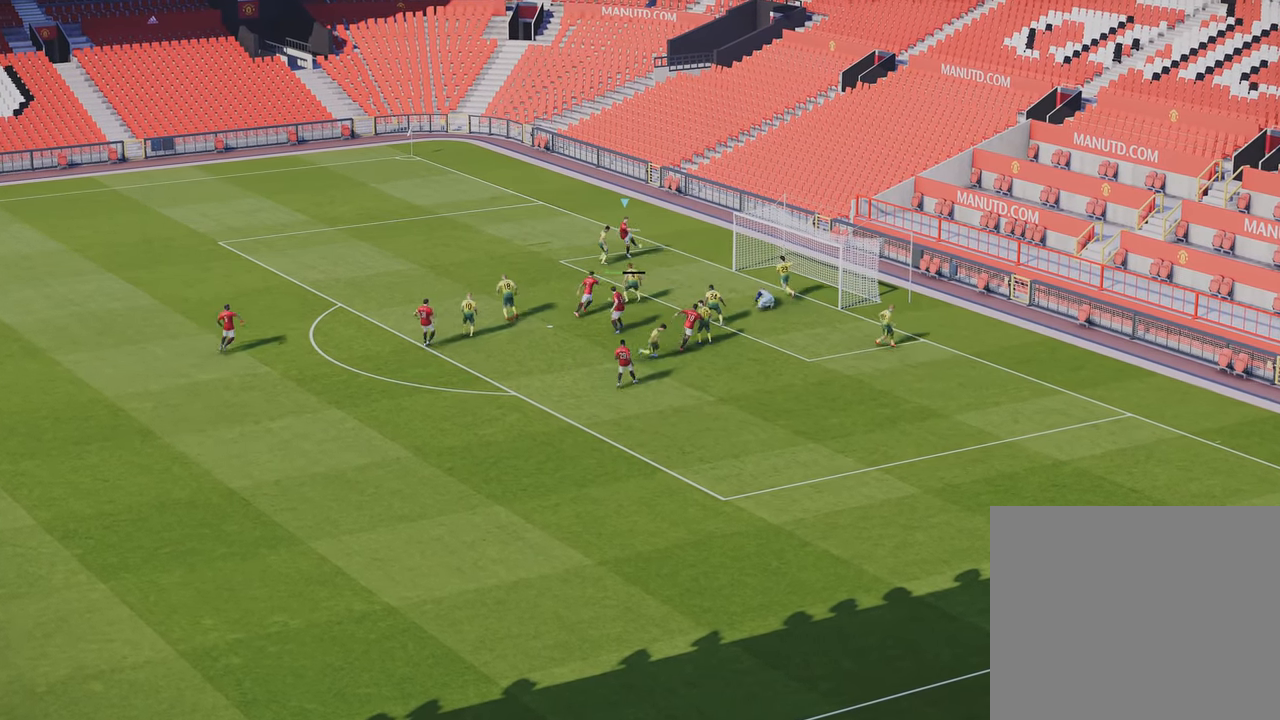
{"buttons": [], "left_stick": "right", "right_stick": "center", "events": [[50, "left_stick", "right"]]}
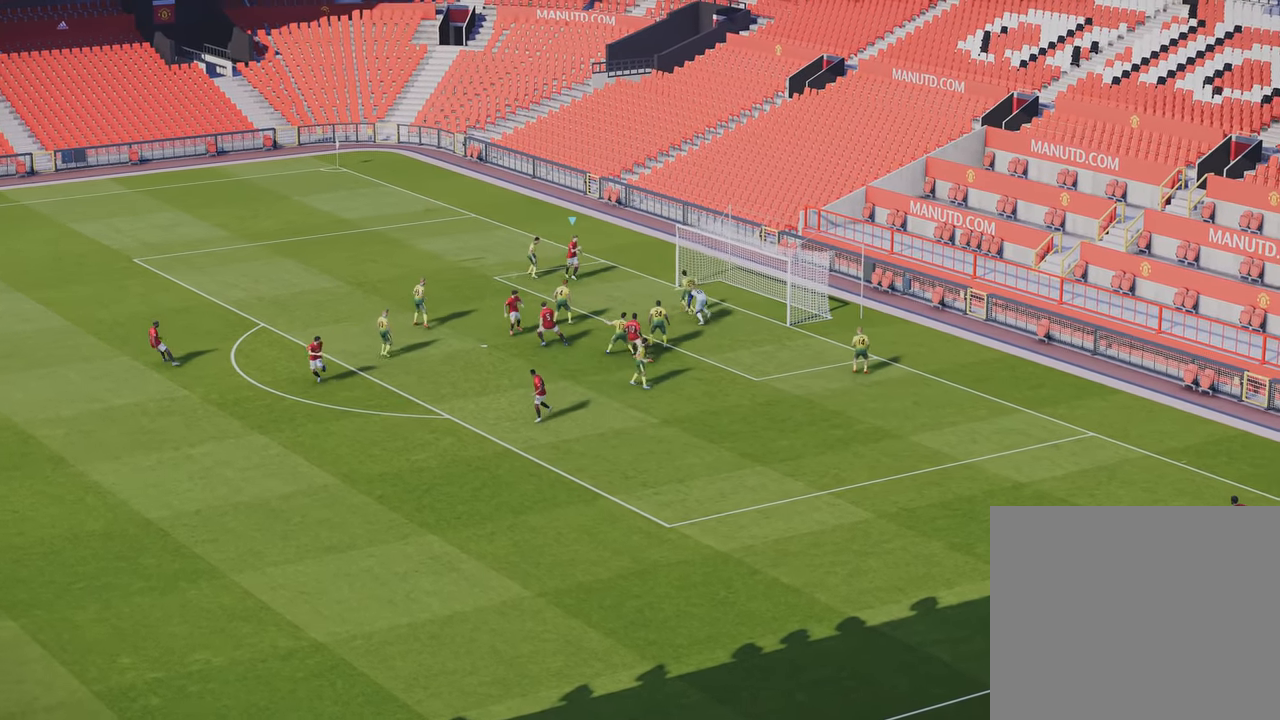
{"buttons": [], "left_stick": "center", "right_stick": "center", "events": [[200, "left_stick", "down-right"], [300, "left_stick", "center"]]}
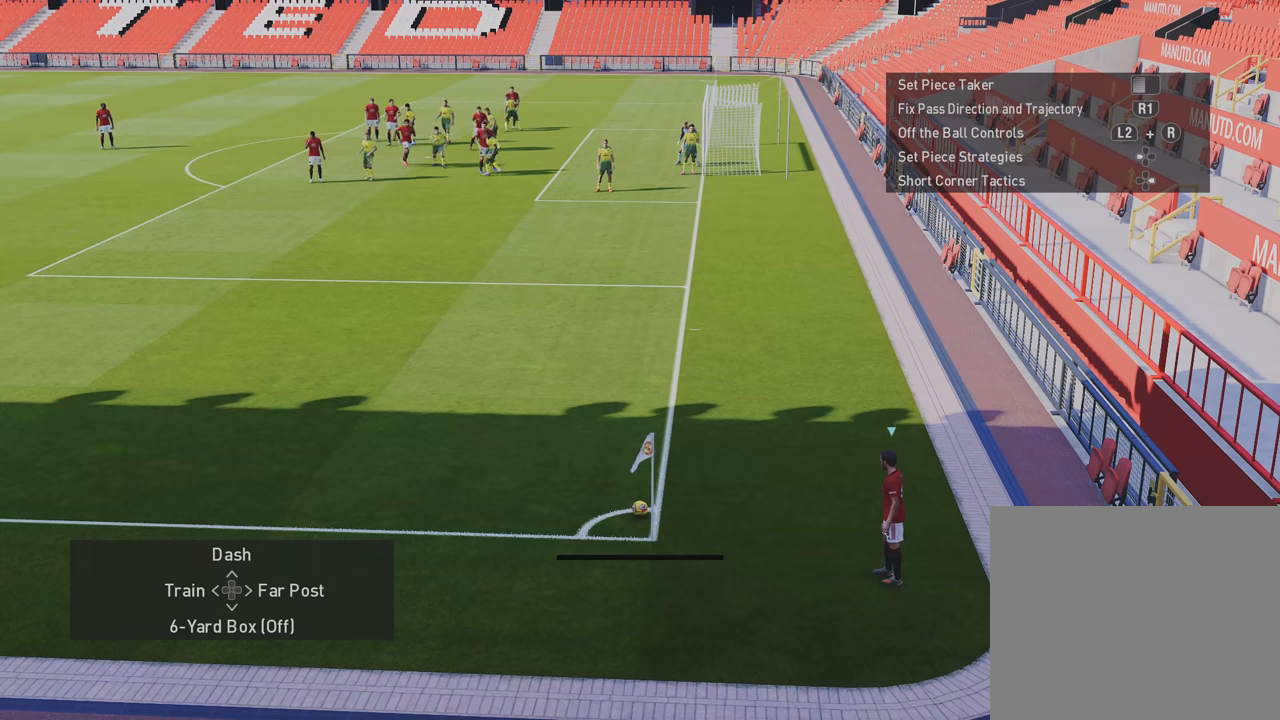
{"buttons": [], "left_stick": "right", "right_stick": "center", "events": [[333, "left_stick", "right"]]}
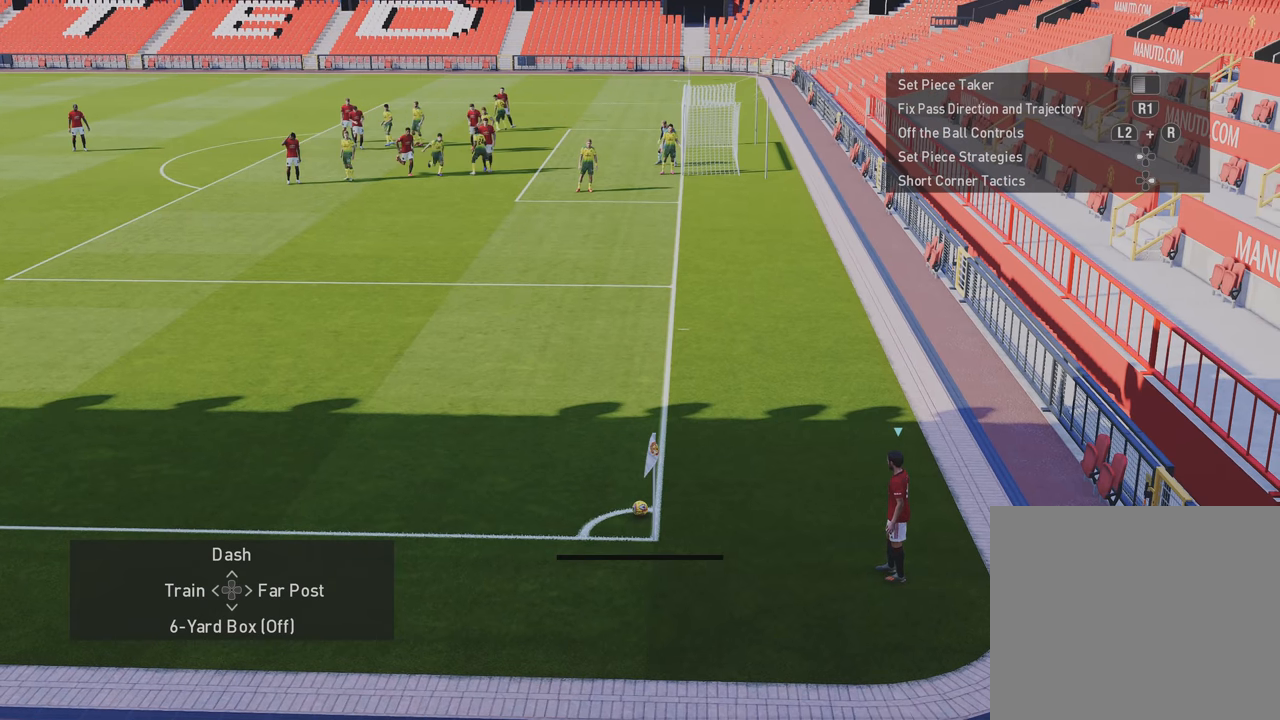
{"buttons": [], "left_stick": "center", "right_stick": "center", "events": [[167, "left_stick", "center"]]}
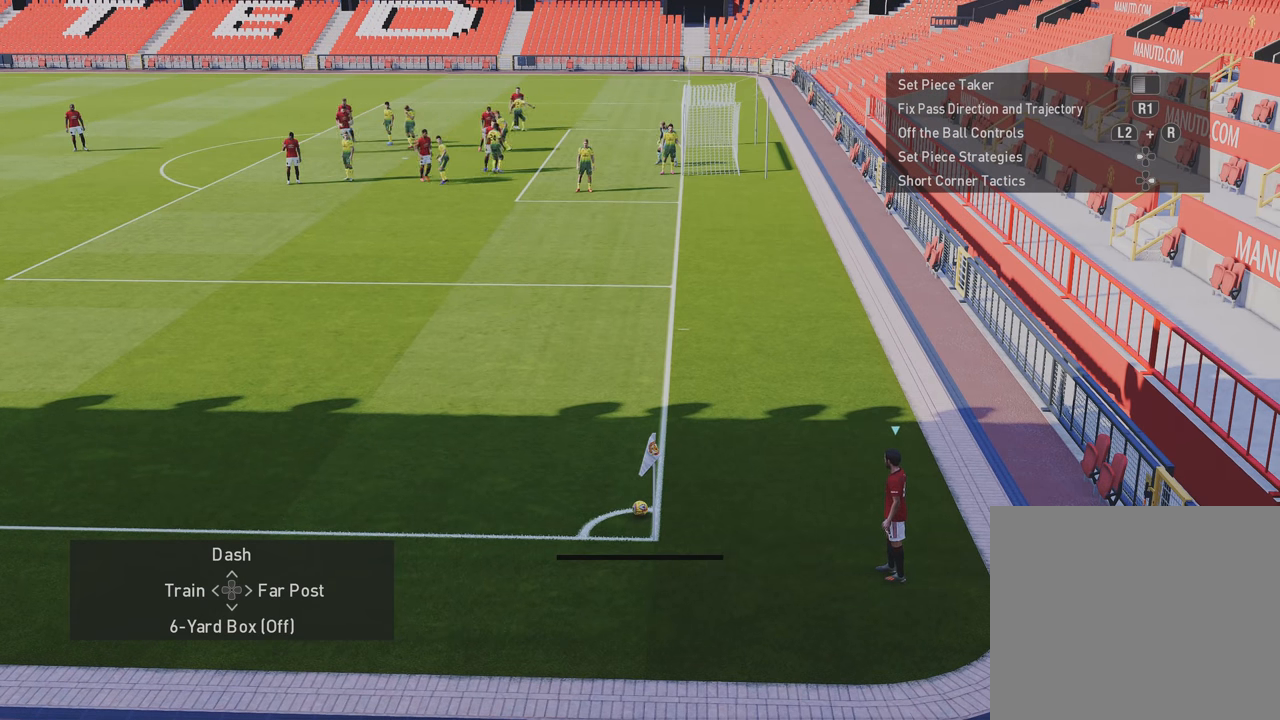
{"buttons": ["CIRCLE"], "left_stick": "up", "right_stick": "center", "events": [[67, "left_stick", "up"], [100, "CIRCLE", "down"]]}
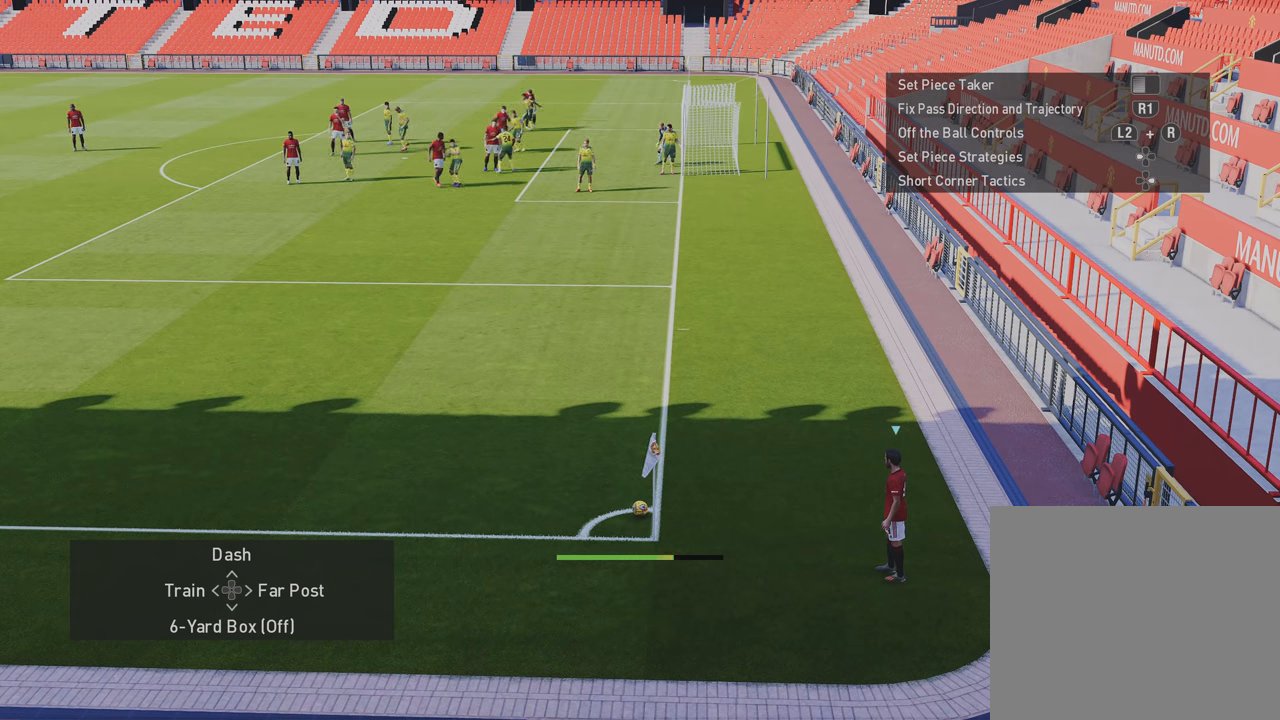
{"buttons": [], "left_stick": "up", "right_stick": "center", "events": [[433, "CIRCLE", "up"]]}
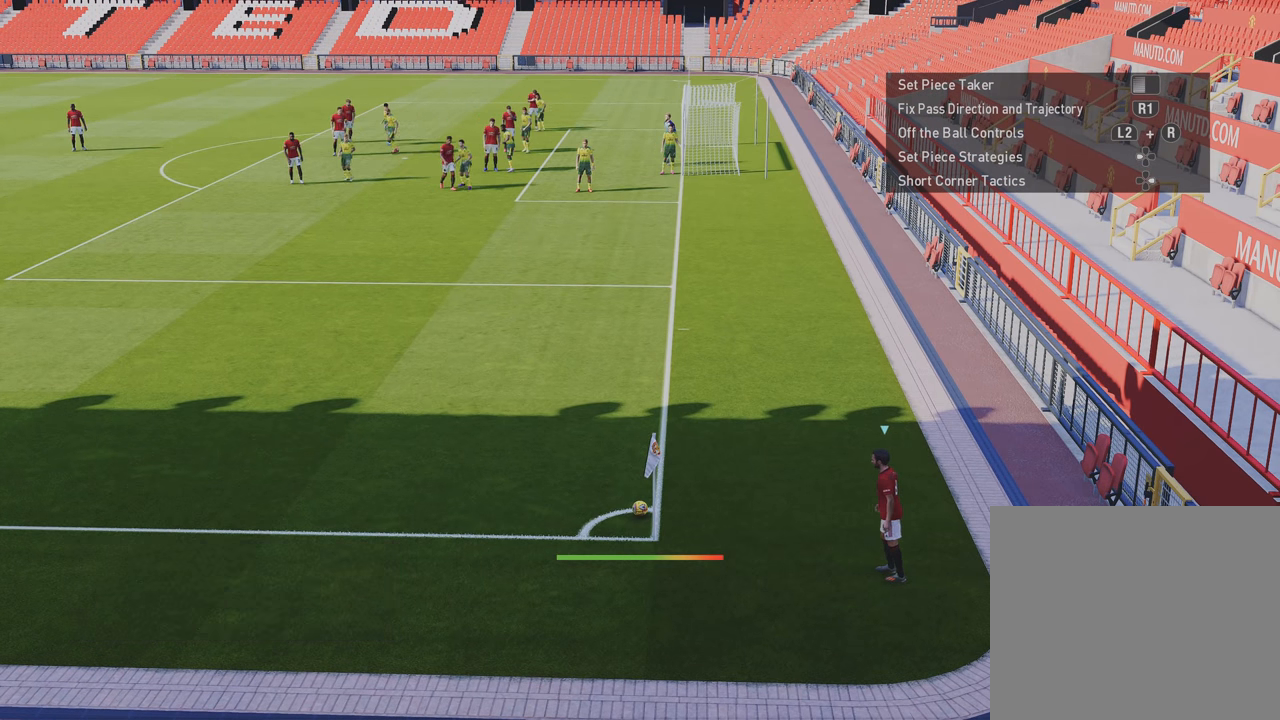
{"buttons": [], "left_stick": "up", "right_stick": "center", "events": [[233, "CIRCLE", "down"], [267, "CIRCLE", "up"], [367, "CIRCLE", "down"], [467, "CIRCLE", "up"]]}
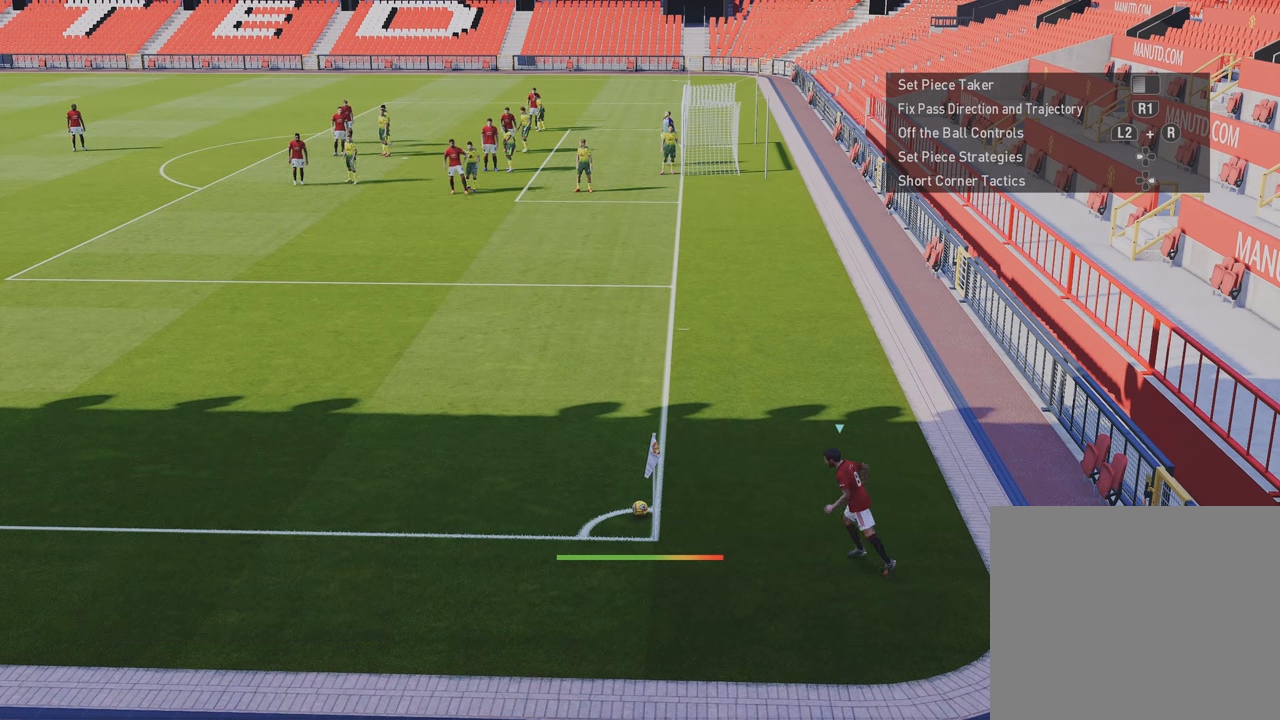
{"buttons": [], "left_stick": "up", "right_stick": "center", "events": [[33, "CIRCLE", "down"], [133, "CIRCLE", "up"], [200, "CIRCLE", "down"], [300, "CIRCLE", "up"], [333, "CIRCLE", "down"], [433, "CIRCLE", "up"]]}
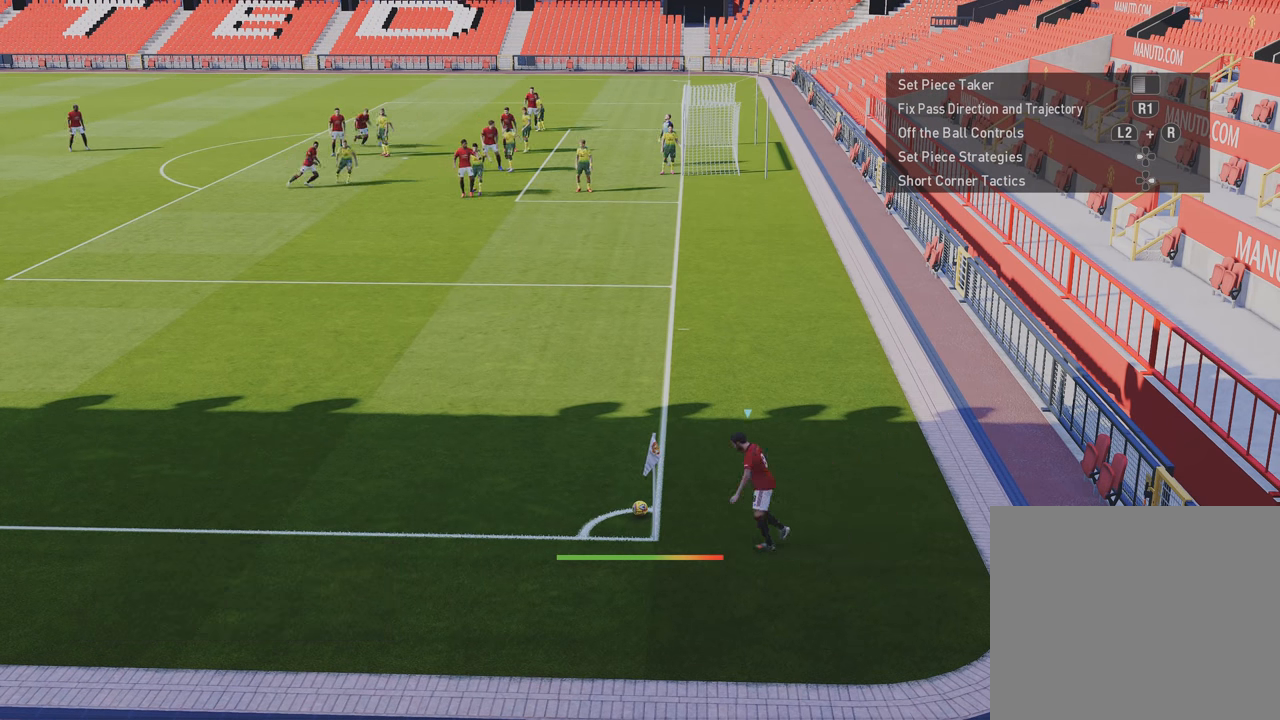
{"buttons": [], "left_stick": "up", "right_stick": "center", "events": []}
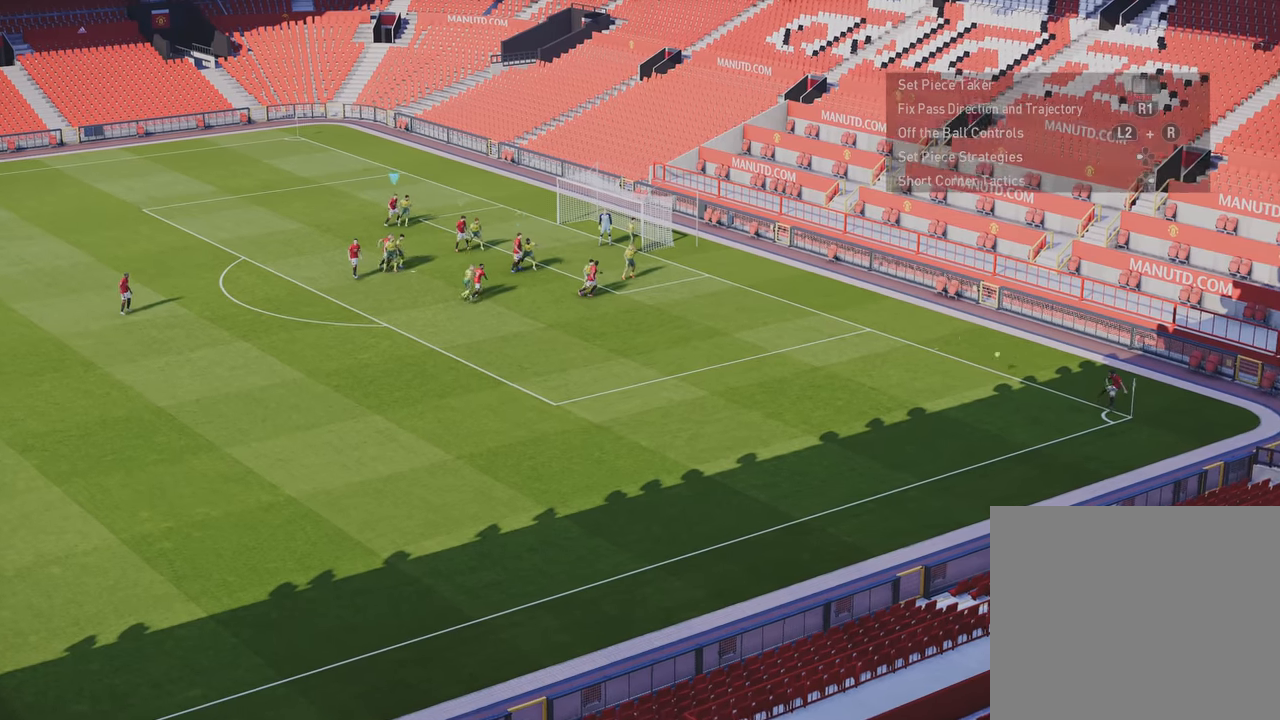
{"buttons": ["SQUARE", "R1"], "left_stick": "up-right", "right_stick": "center", "events": [[67, "left_stick", "up-right"], [100, "R1", "down"], [433, "SQUARE", "down"]]}
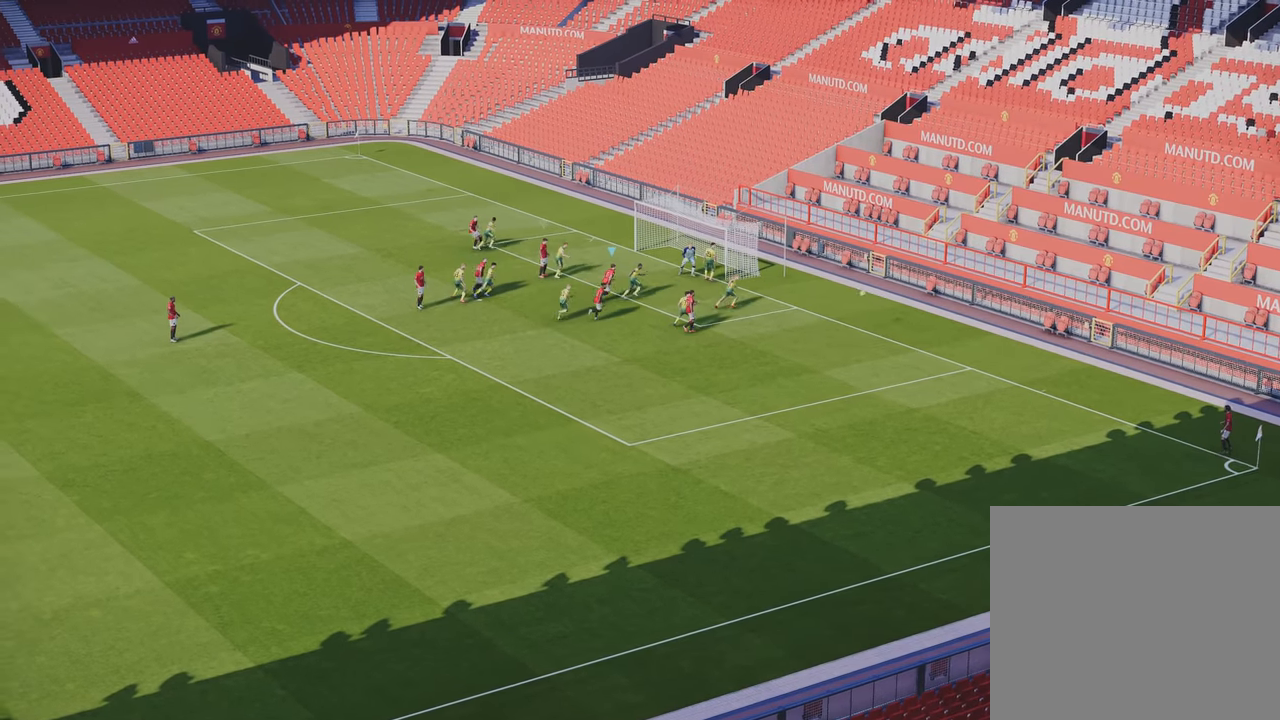
{"buttons": ["R1"], "left_stick": "up-right", "right_stick": "center", "events": [[33, "SQUARE", "up"]]}
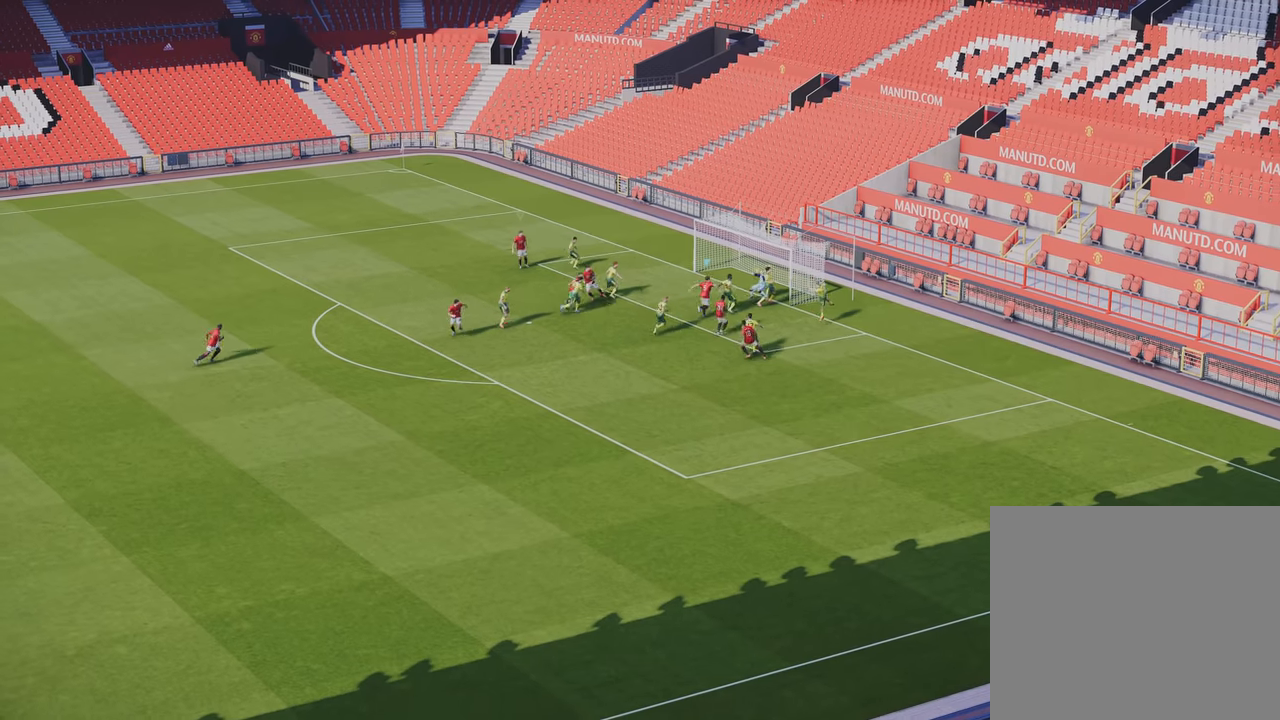
{"buttons": ["R1"], "left_stick": "up-right", "right_stick": "center", "events": [[167, "SQUARE", "down"], [300, "SQUARE", "up"]]}
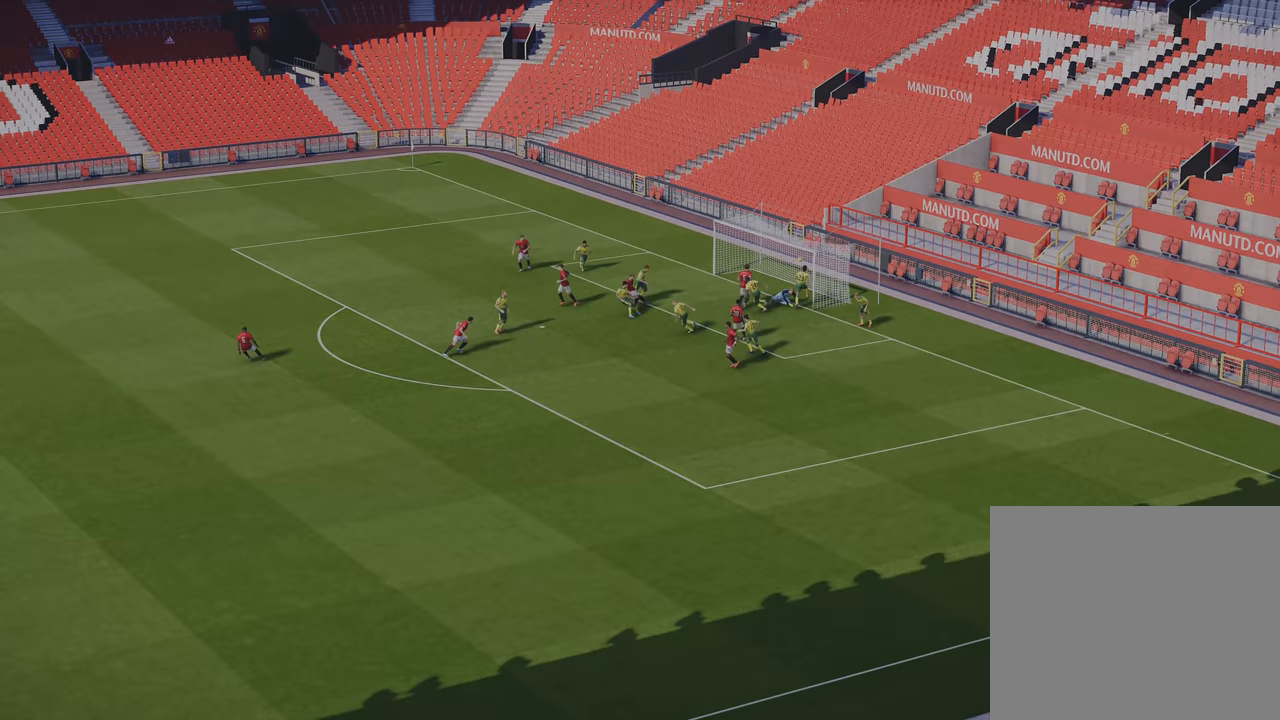
{"buttons": [], "left_stick": "center", "right_stick": "center", "events": [[400, "left_stick", "center"], [434, "R1", "up"]]}
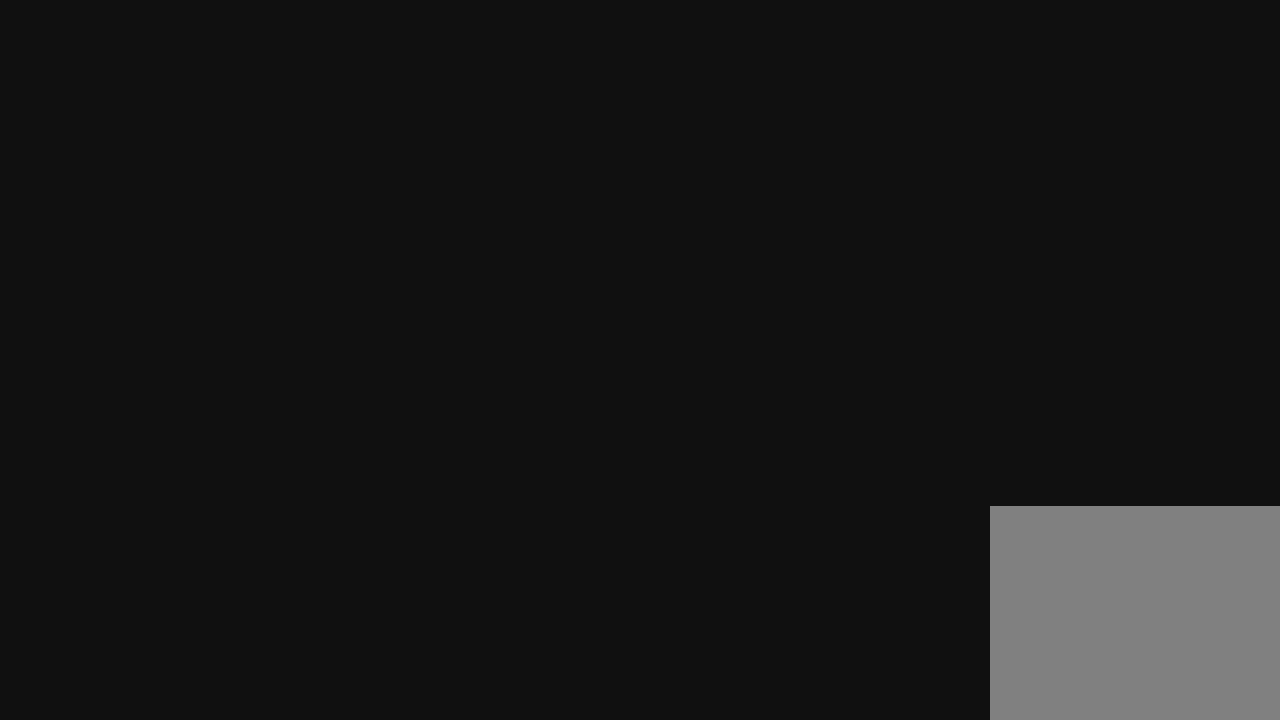
{"buttons": [], "left_stick": "right", "right_stick": "center", "events": [[284, "left_stick", "right"]]}
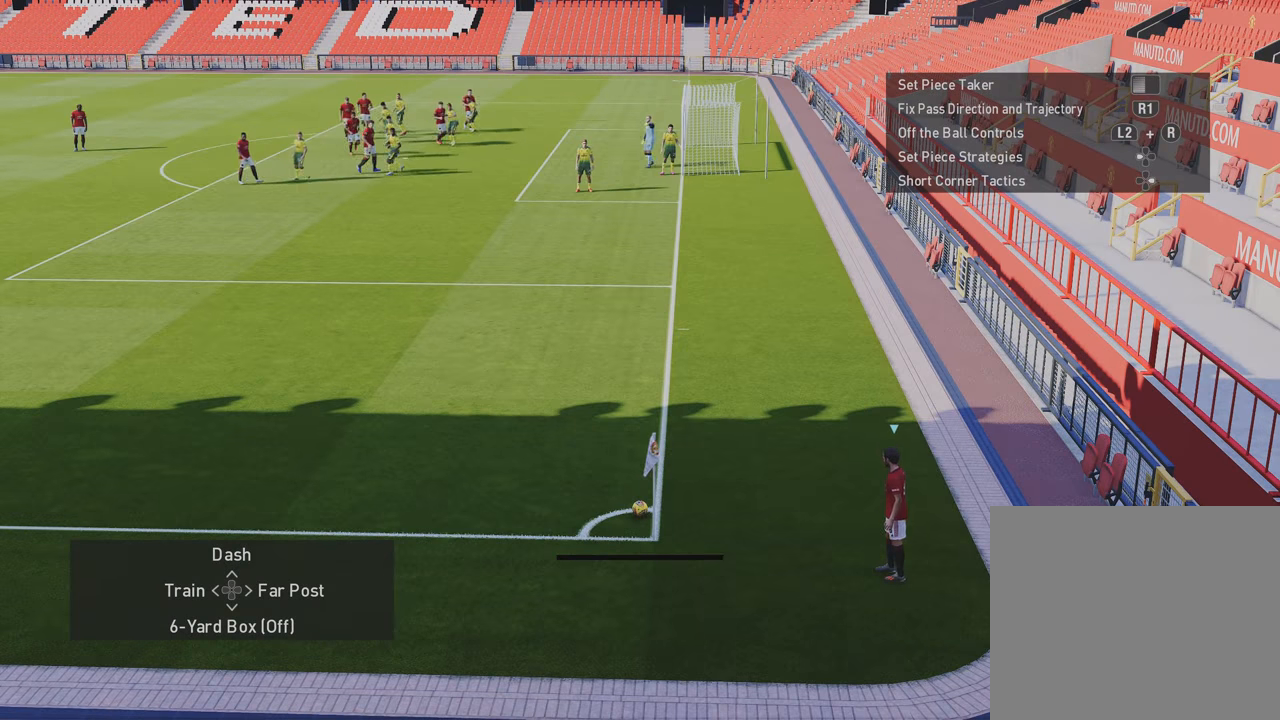
{"buttons": [], "left_stick": "center", "right_stick": "center", "events": [[84, "left_stick", "center"]]}
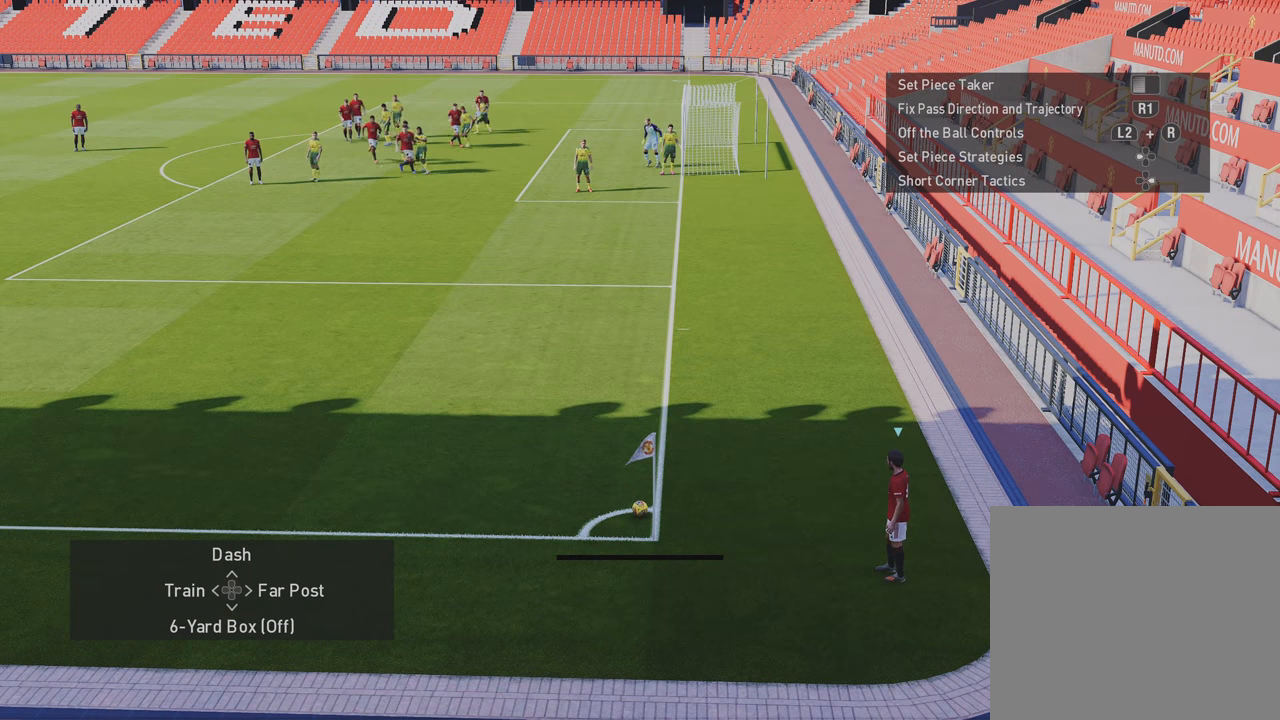
{"buttons": [], "left_stick": "center", "right_stick": "center", "events": []}
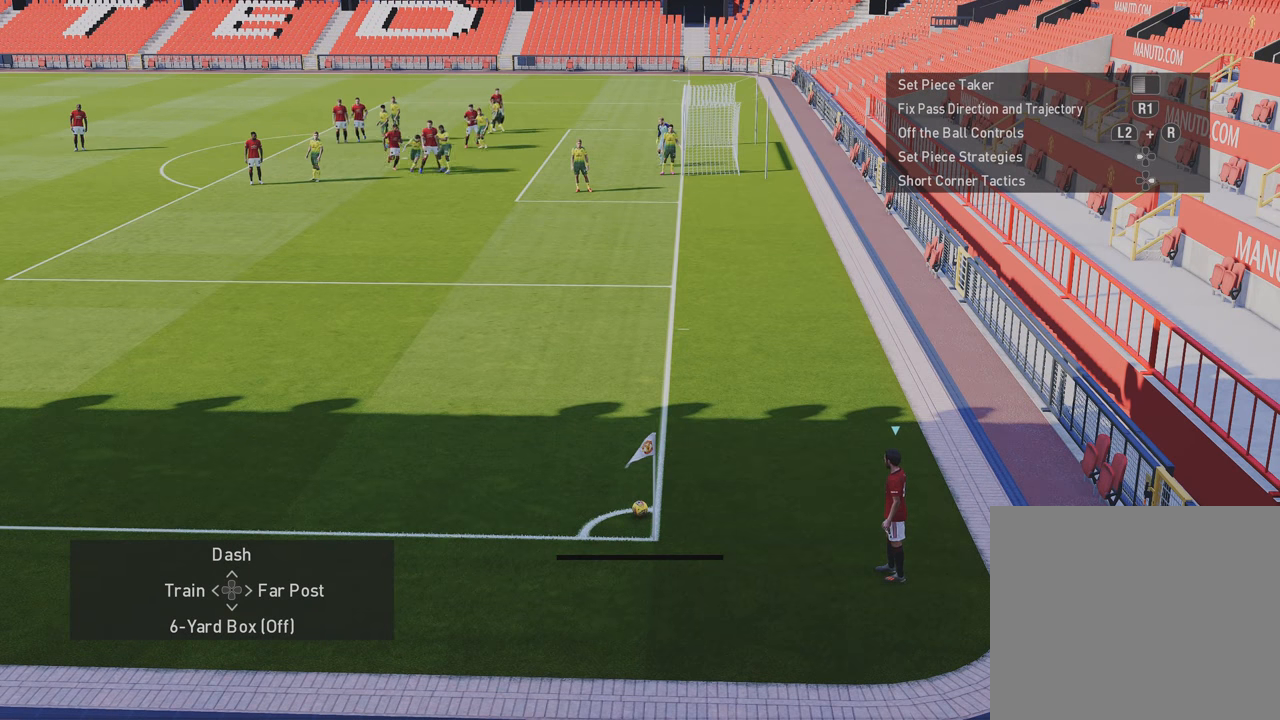
{"buttons": ["CIRCLE"], "left_stick": "center", "right_stick": "center", "events": [[150, "CIRCLE", "down"]]}
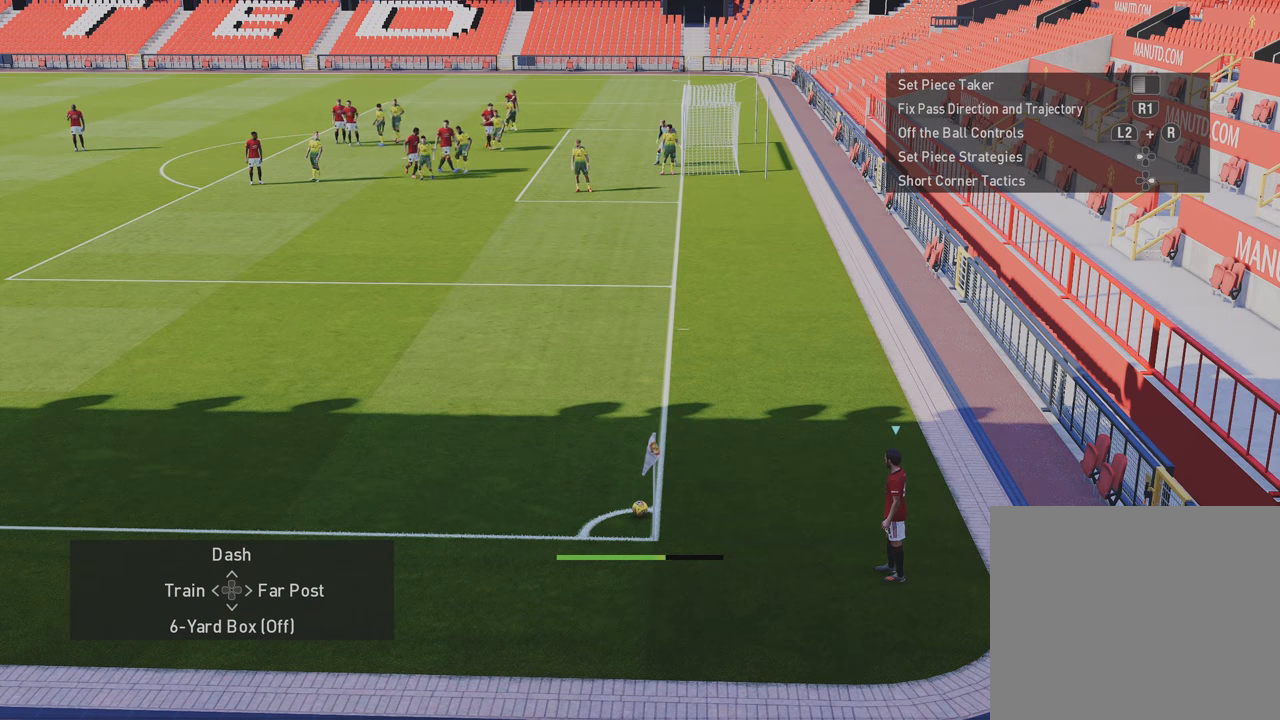
{"buttons": ["CIRCLE"], "left_stick": "up", "right_stick": "center", "events": [[217, "CIRCLE", "up"], [250, "left_stick", "up"], [450, "CIRCLE", "down"]]}
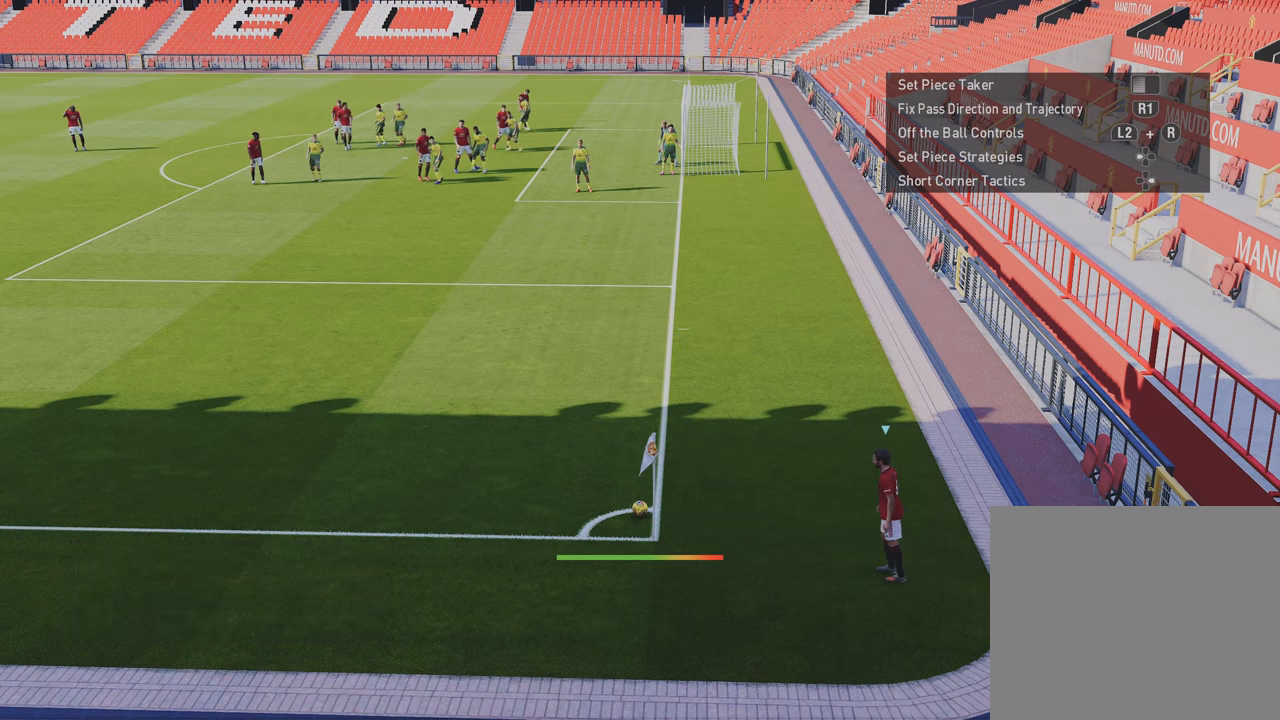
{"buttons": ["CIRCLE"], "left_stick": "up", "right_stick": "center", "events": [[17, "CIRCLE", "up"], [117, "CIRCLE", "down"], [217, "CIRCLE", "up"], [284, "CIRCLE", "down"], [350, "CIRCLE", "up"], [417, "CIRCLE", "down"]]}
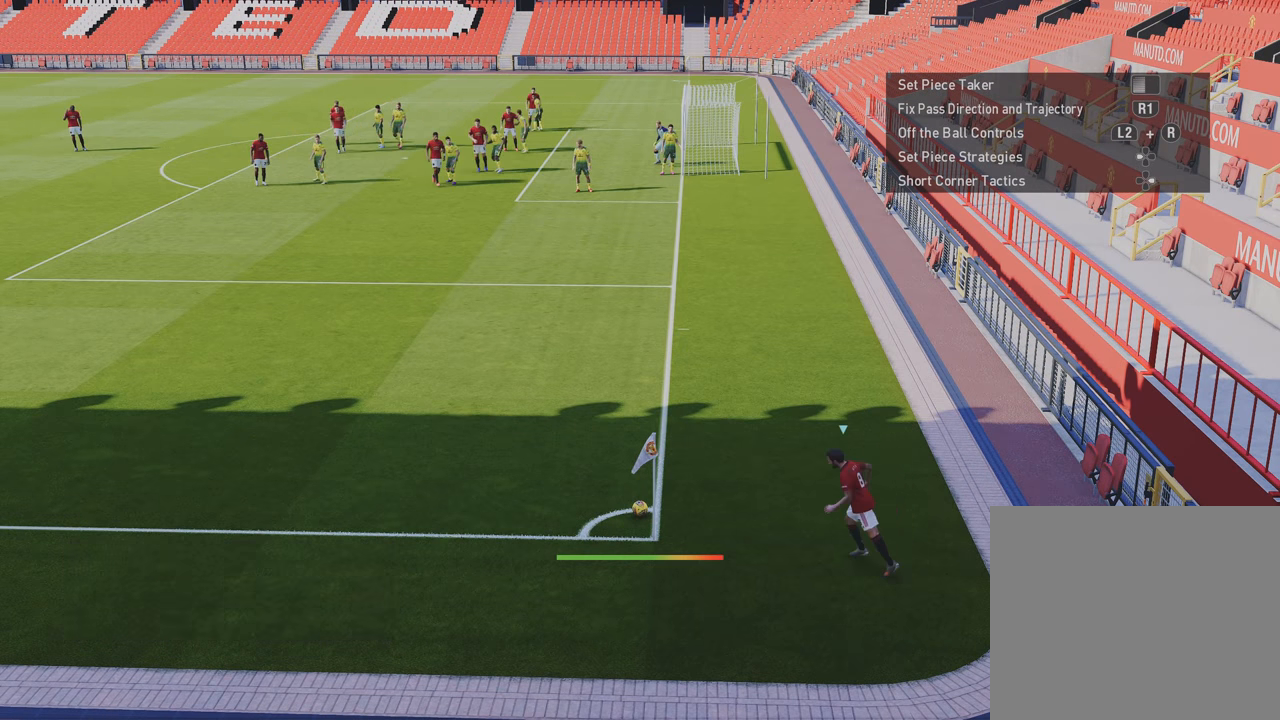
{"buttons": [], "left_stick": "up", "right_stick": "center", "events": [[50, "CIRCLE", "up"], [117, "CIRCLE", "down"], [217, "CIRCLE", "up"], [284, "CIRCLE", "down"], [384, "CIRCLE", "up"]]}